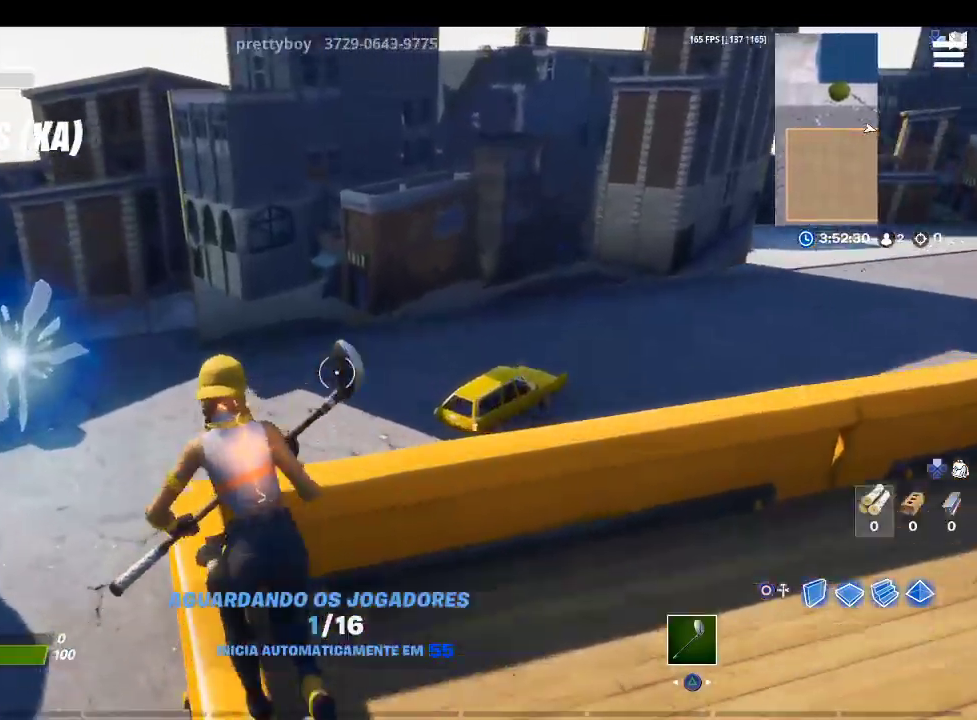
Gameplay with a controller (PlayStation layout); each line is a JSON object with the inputs held at the frame after it. "events" lists button and stick changes between this image and that frame as [ms after this image, input, new state], when the widget could be followed in between.
{"buttons": [], "left_stick": "up", "right_stick": "center", "events": [[100, "left_stick", "up"], [267, "right_stick", "center"]]}
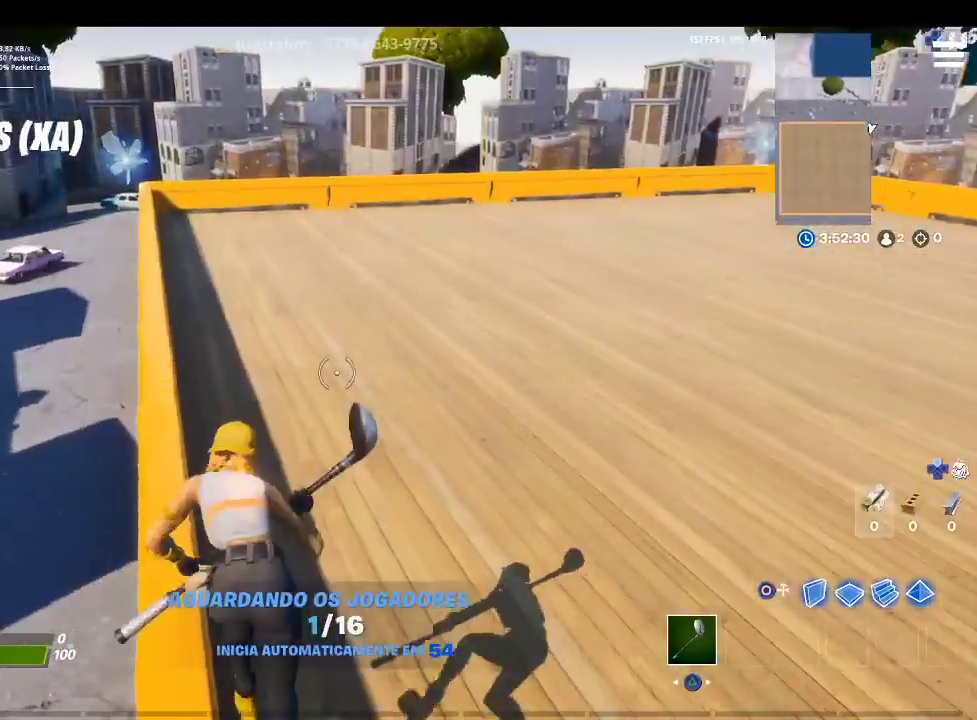
{"buttons": [], "left_stick": "up-left", "right_stick": "center", "events": [[100, "left_stick", "up-left"], [167, "right_stick", "up-left"], [333, "right_stick", "center"]]}
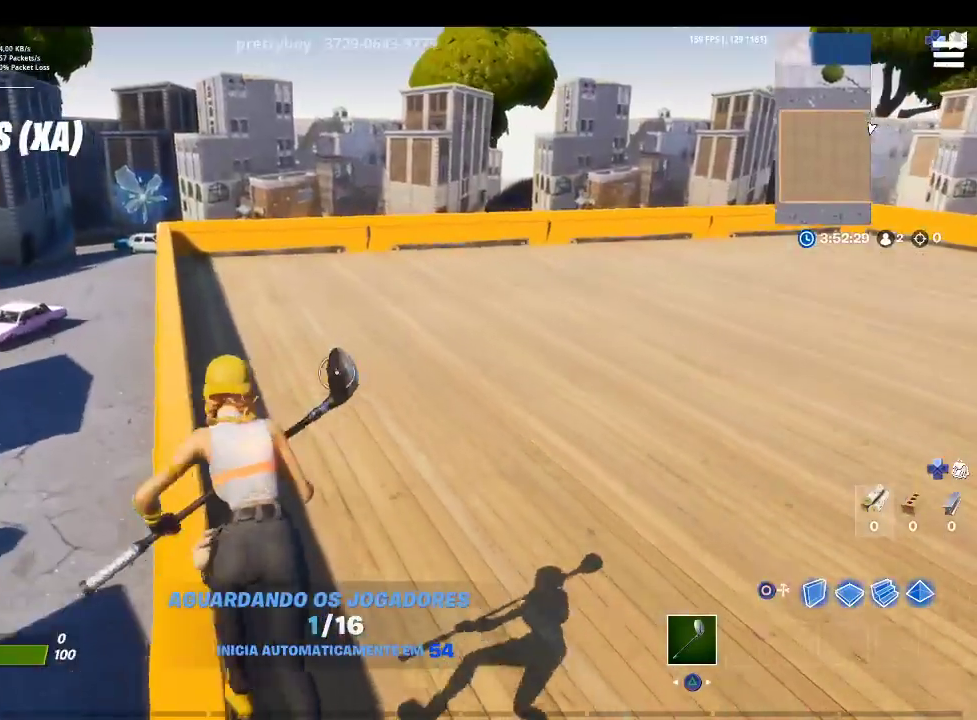
{"buttons": [], "left_stick": "up-left", "right_stick": "center", "events": [[133, "right_stick", "up-left"], [300, "right_stick", "center"]]}
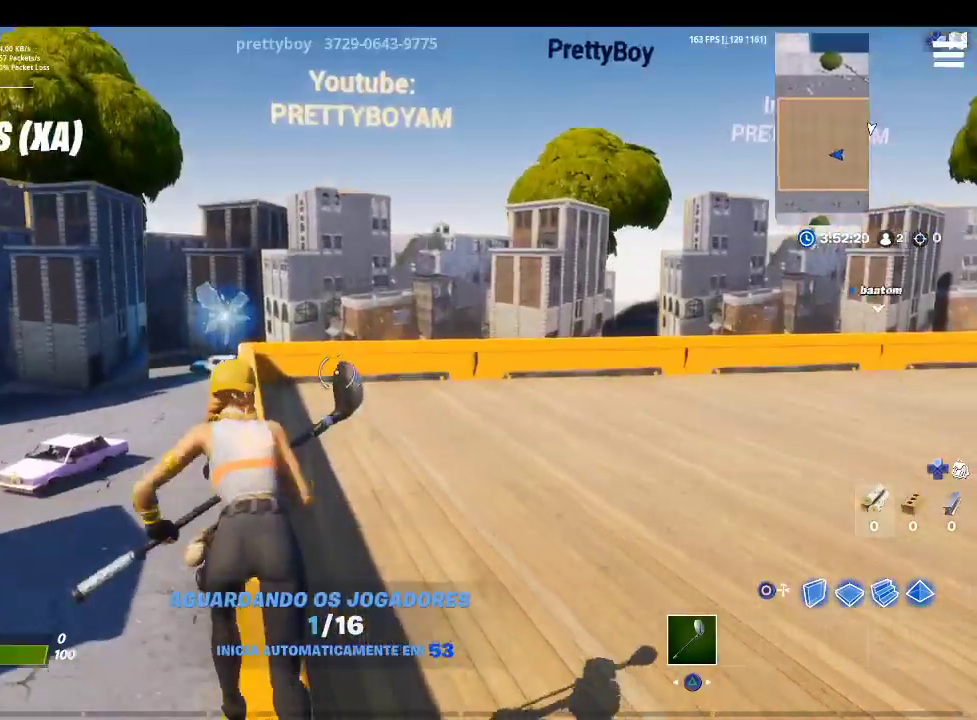
{"buttons": [], "left_stick": "up", "right_stick": "down", "events": [[400, "left_stick", "up"], [500, "right_stick", "down"]]}
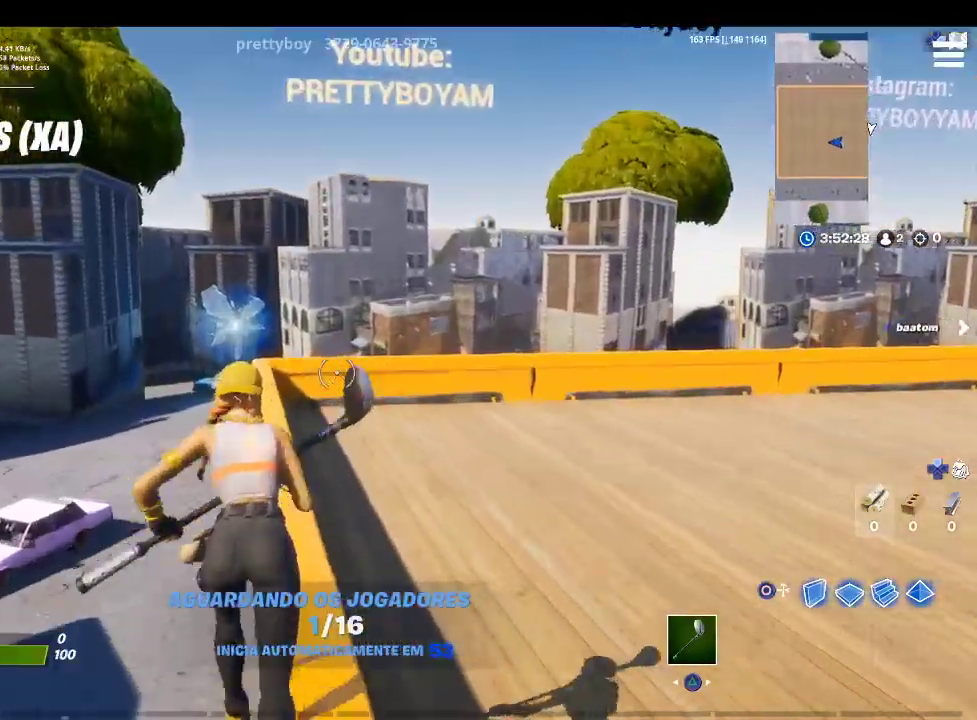
{"buttons": [], "left_stick": "up", "right_stick": "center", "events": [[200, "right_stick", "center"]]}
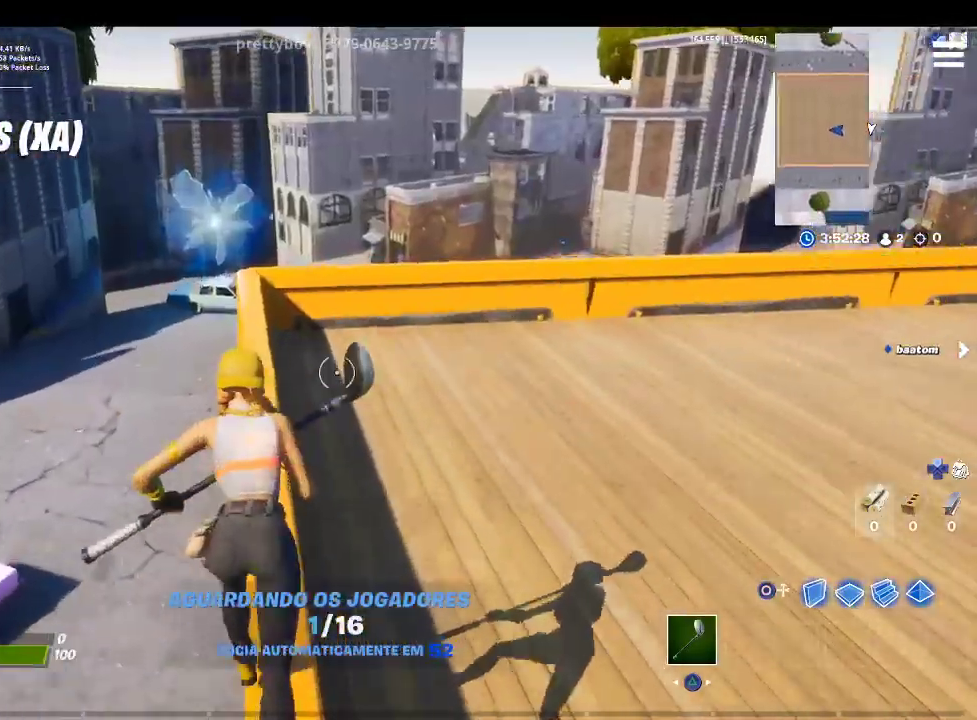
{"buttons": [], "left_stick": "up", "right_stick": "center", "events": [[33, "right_stick", "down-left"], [167, "right_stick", "center"]]}
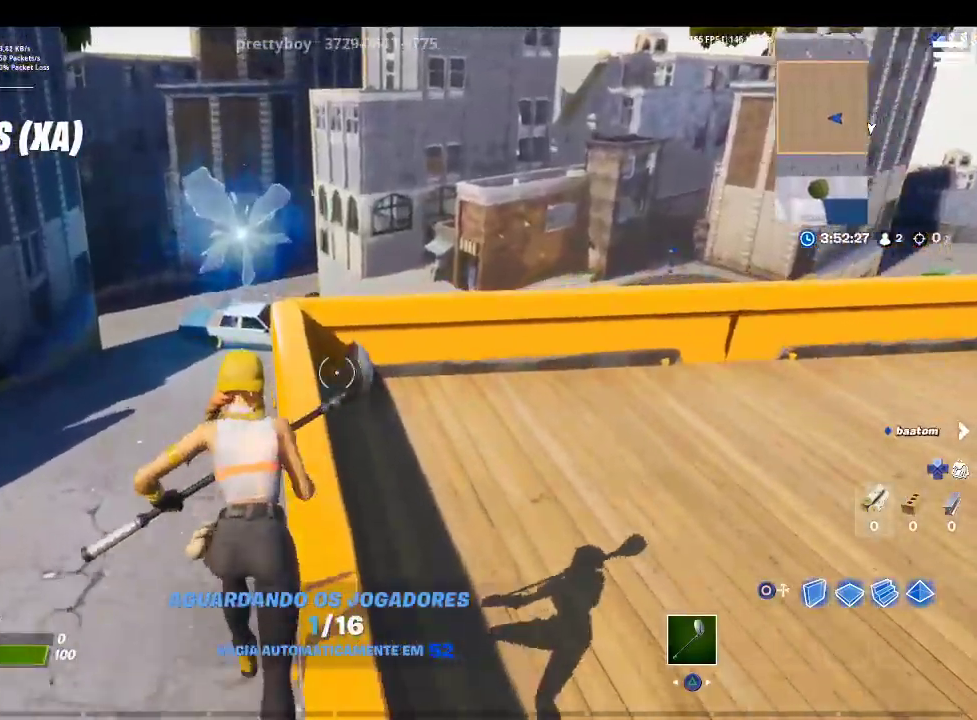
{"buttons": [], "left_stick": "up", "right_stick": "center", "events": []}
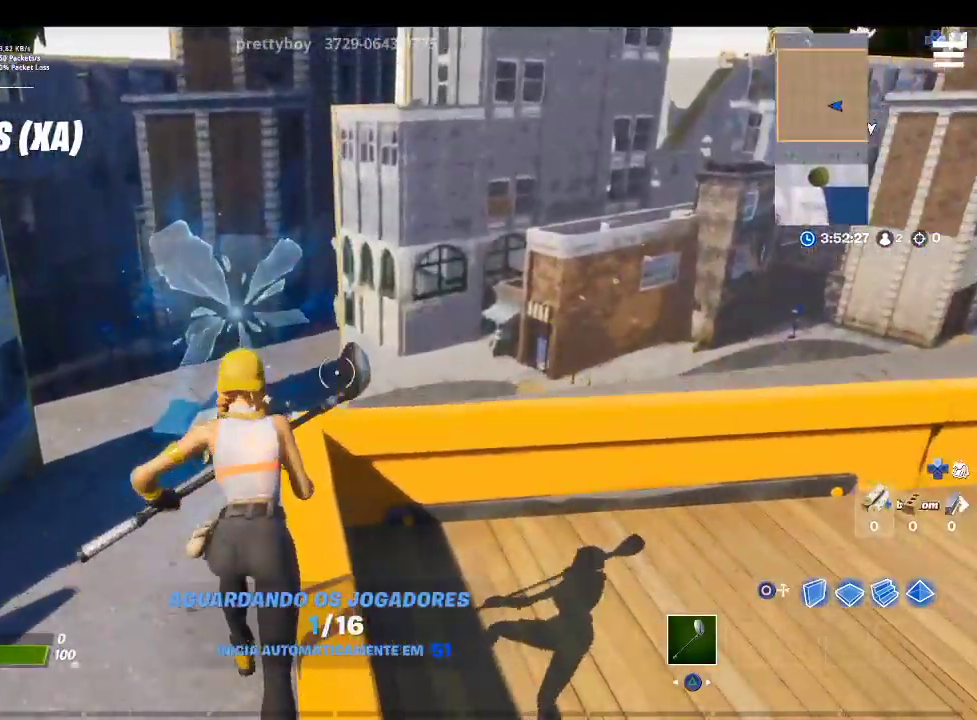
{"buttons": [], "left_stick": "up", "right_stick": "right", "events": [[267, "right_stick", "right"]]}
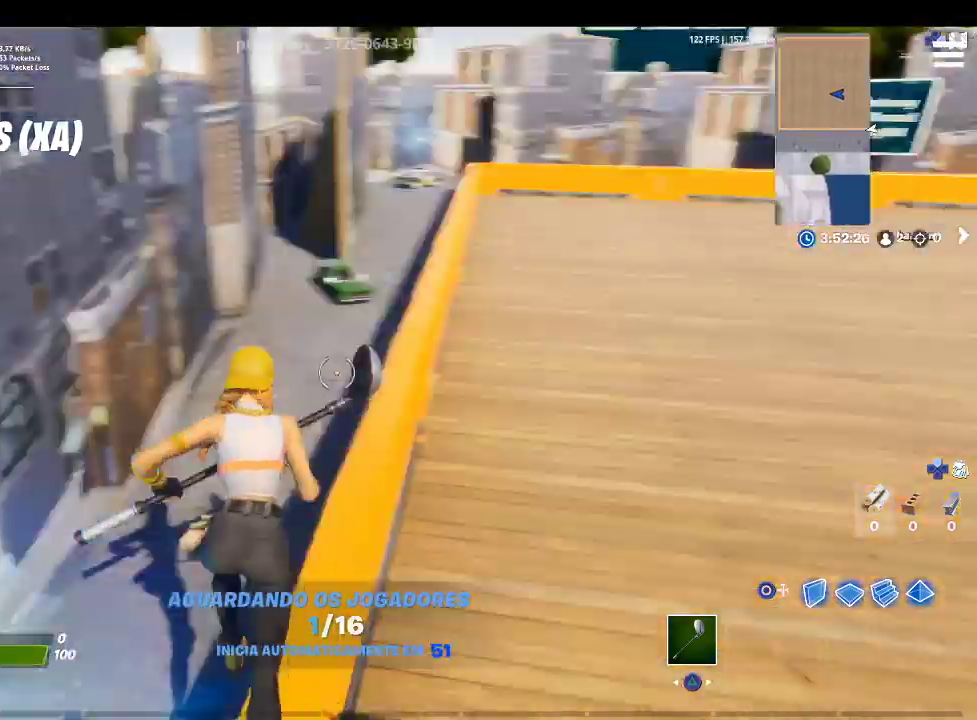
{"buttons": [], "left_stick": "up", "right_stick": "up-left", "events": [[67, "right_stick", "center"], [400, "right_stick", "up-left"]]}
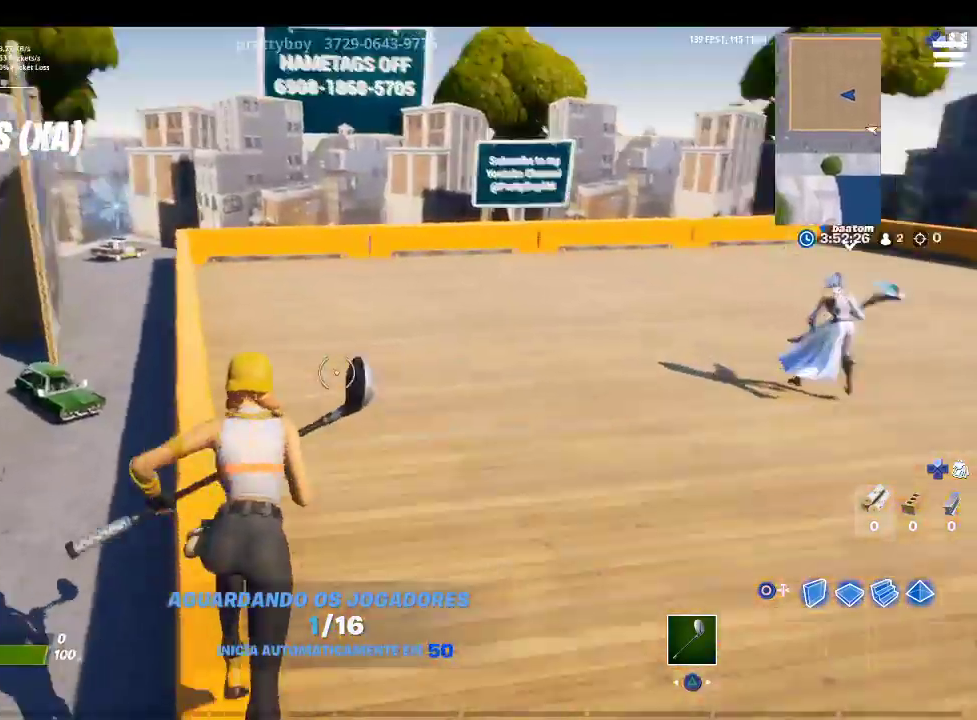
{"buttons": [], "left_stick": "up", "right_stick": "center", "events": [[67, "right_stick", "center"]]}
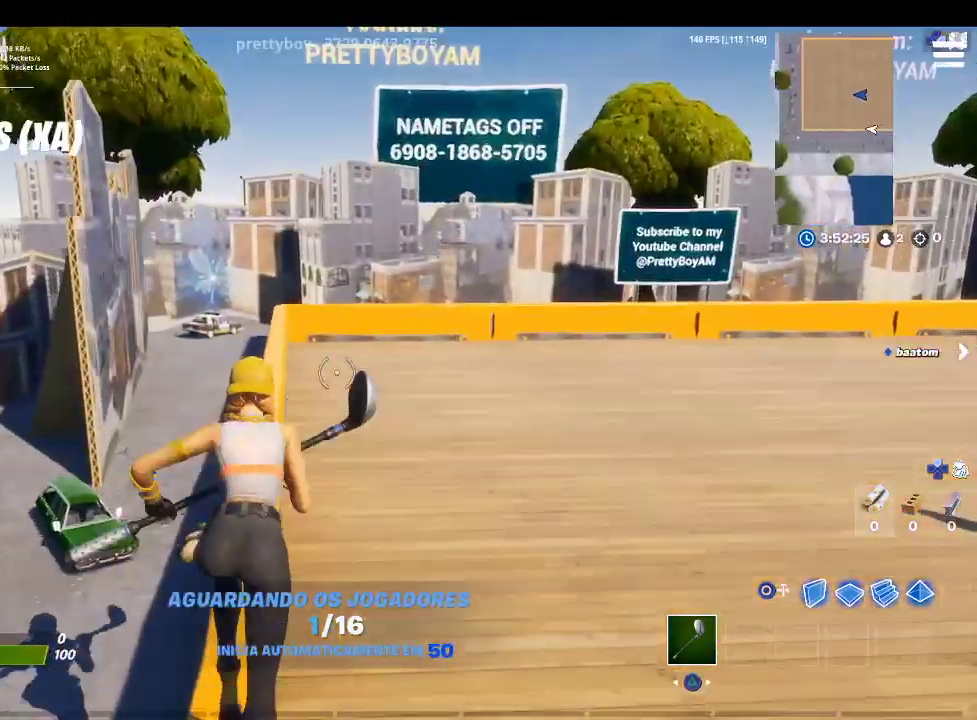
{"buttons": [], "left_stick": "up", "right_stick": "down", "events": [[67, "right_stick", "down"], [267, "right_stick", "center"], [467, "right_stick", "down"]]}
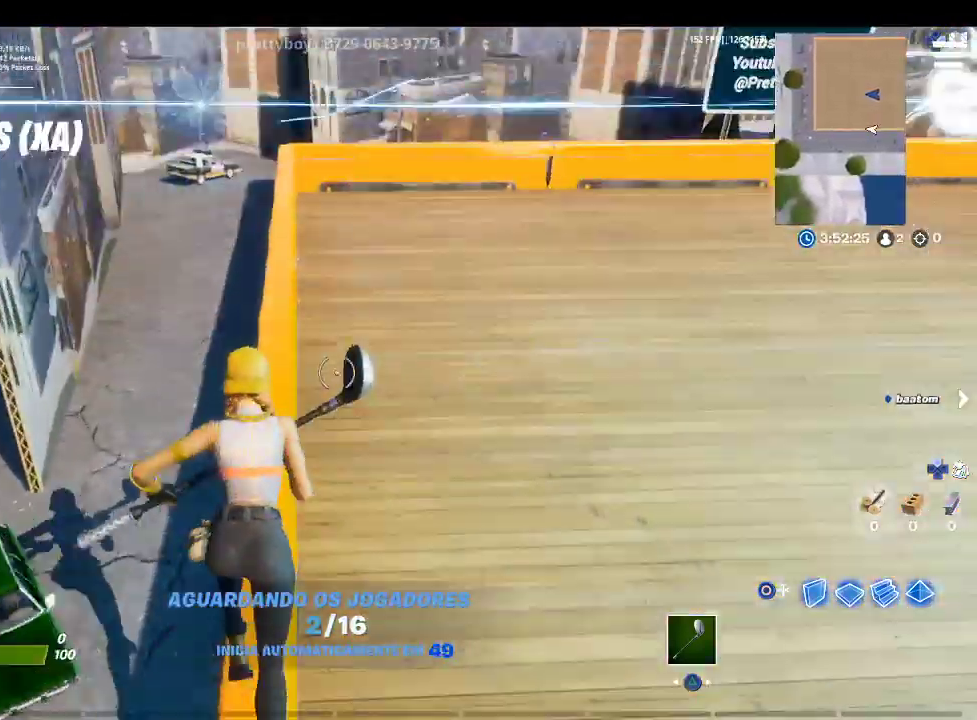
{"buttons": [], "left_stick": "up", "right_stick": "up", "events": [[167, "right_stick", "center"], [400, "right_stick", "up"]]}
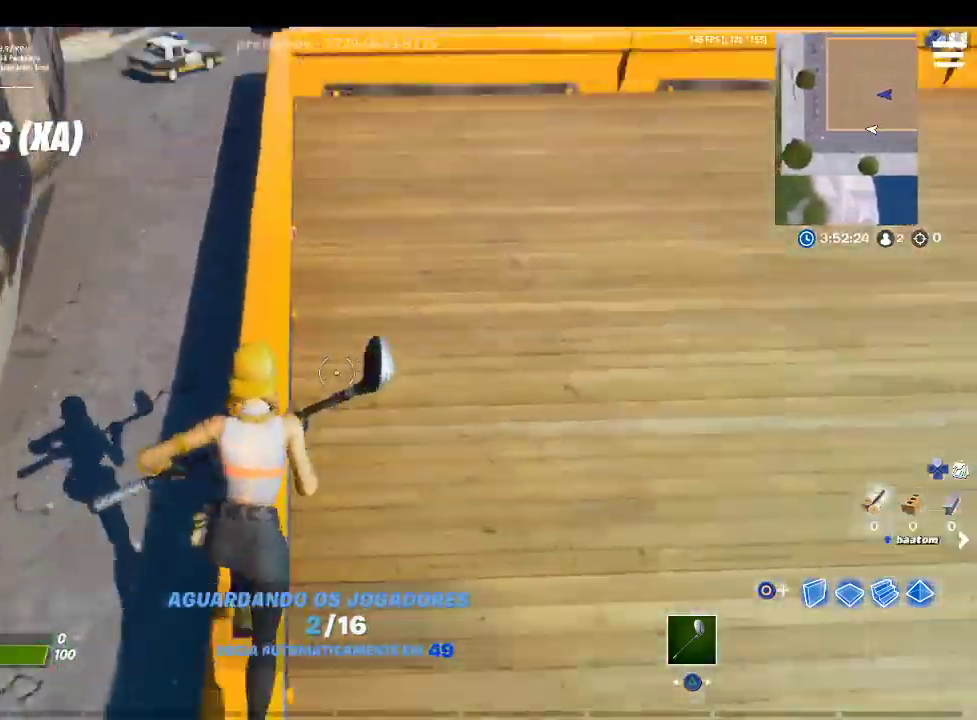
{"buttons": [], "left_stick": "up", "right_stick": "right", "events": [[133, "right_stick", "center"], [367, "right_stick", "right"]]}
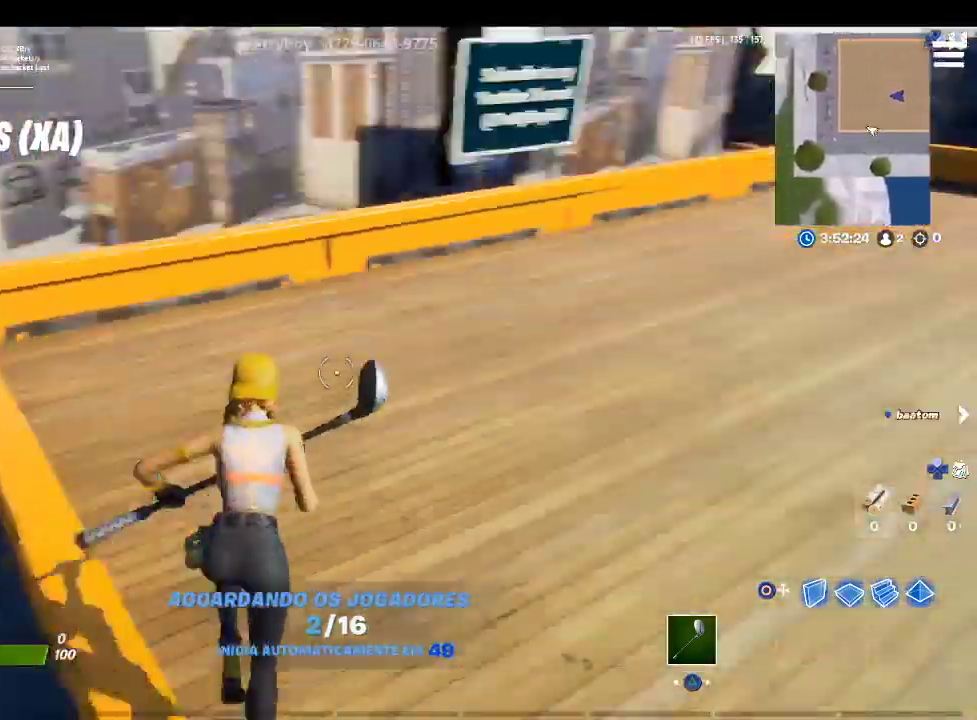
{"buttons": [], "left_stick": "up", "right_stick": "center", "events": [[233, "right_stick", "center"]]}
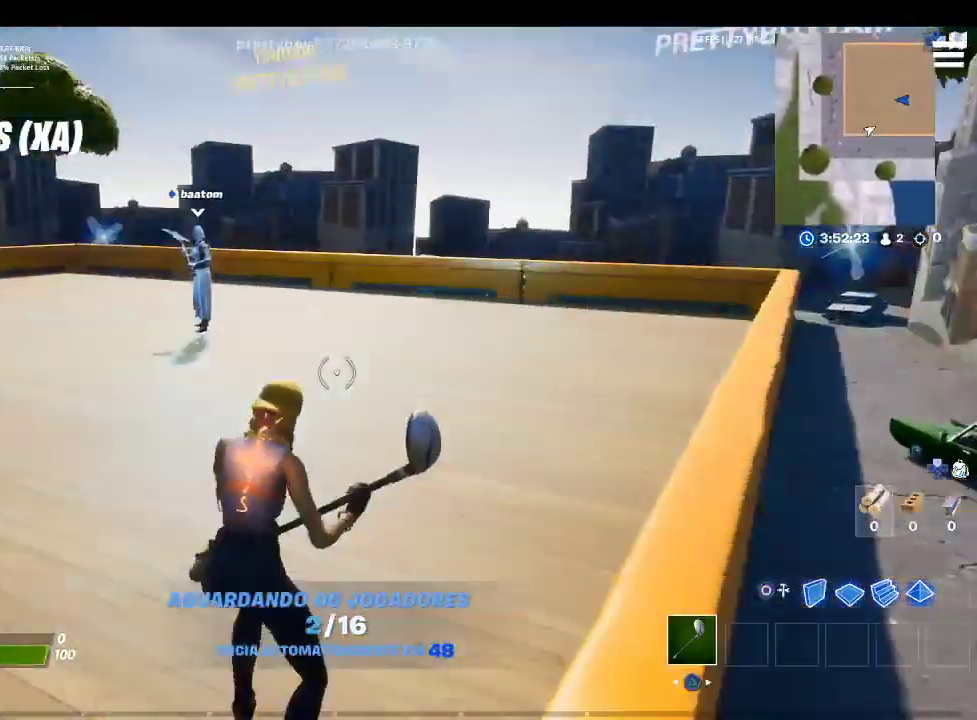
{"buttons": [], "left_stick": "up", "right_stick": "center", "events": [[300, "right_stick", "left"], [500, "right_stick", "center"]]}
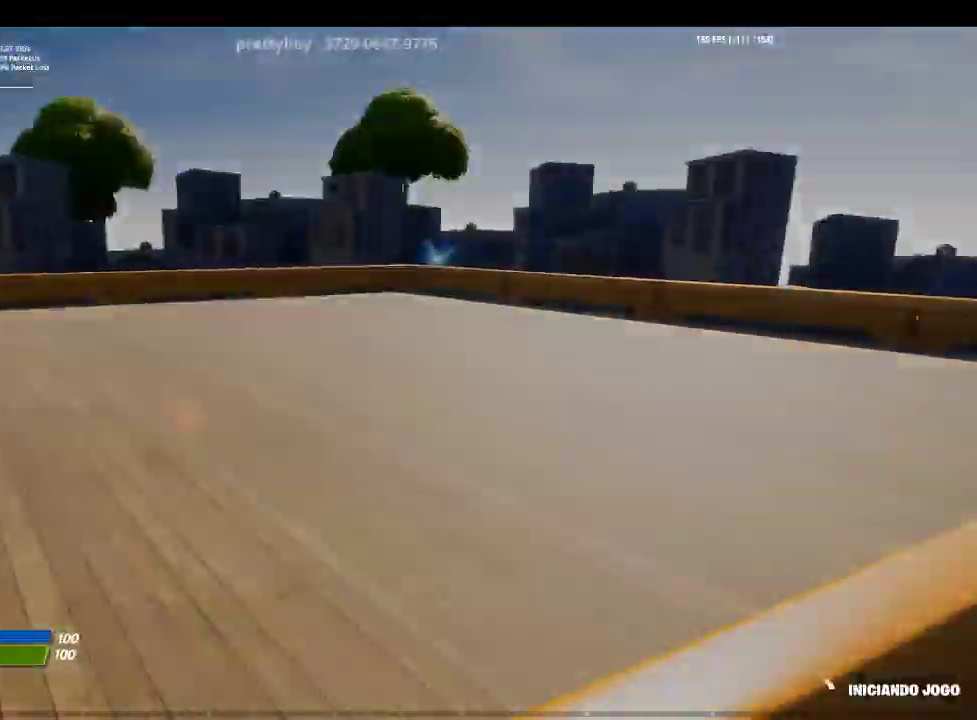
{"buttons": [], "left_stick": "center", "right_stick": "center", "events": [[233, "left_stick", "center"]]}
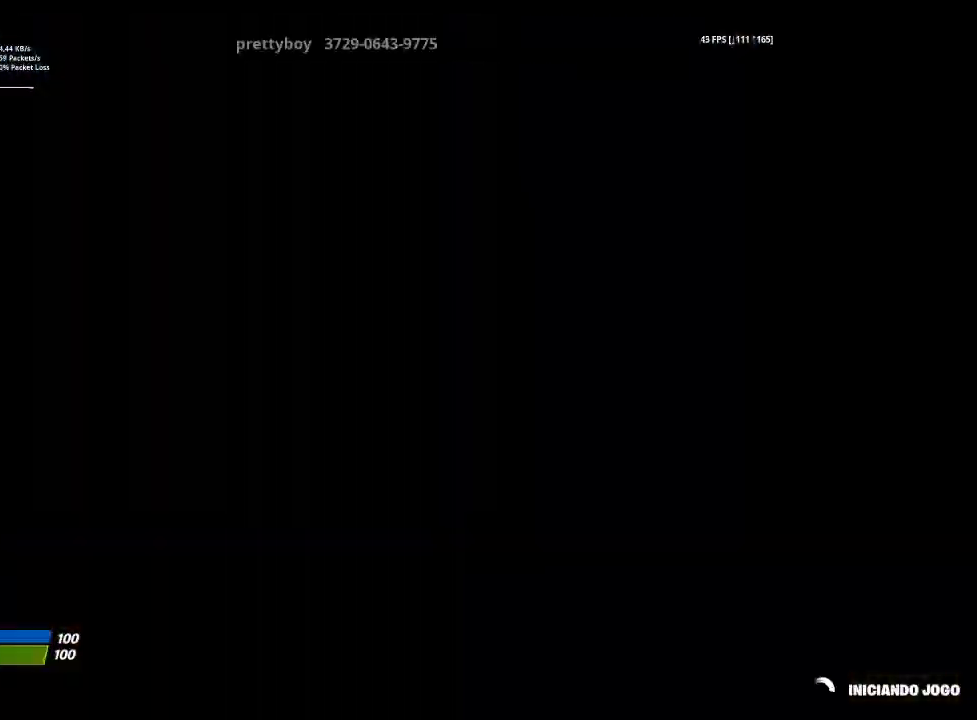
{"buttons": [], "left_stick": "center", "right_stick": "center", "events": []}
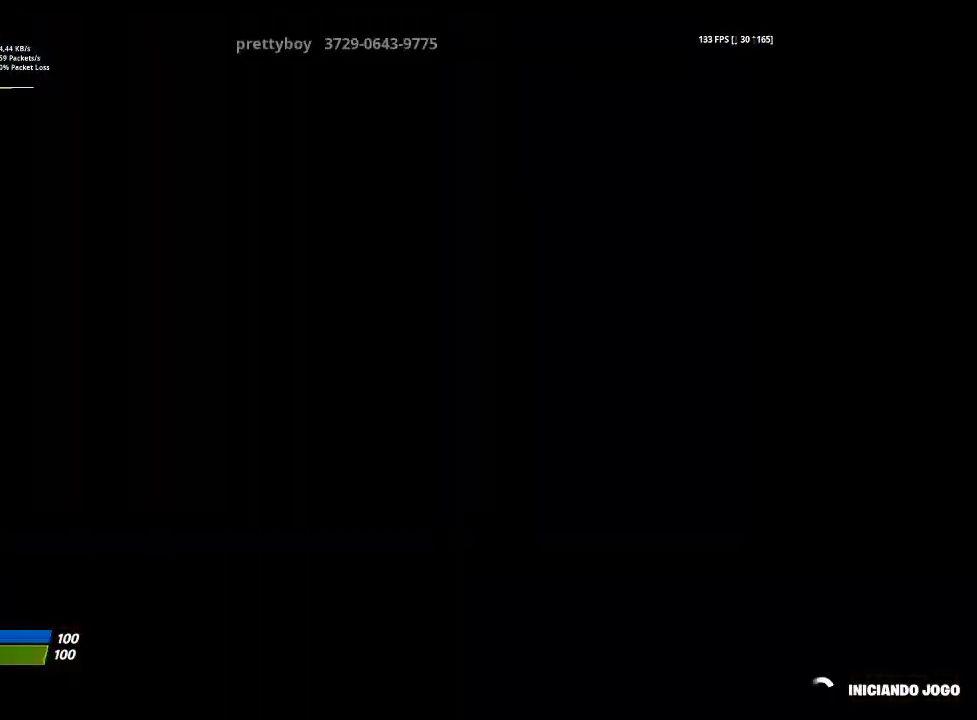
{"buttons": [], "left_stick": "center", "right_stick": "center", "events": []}
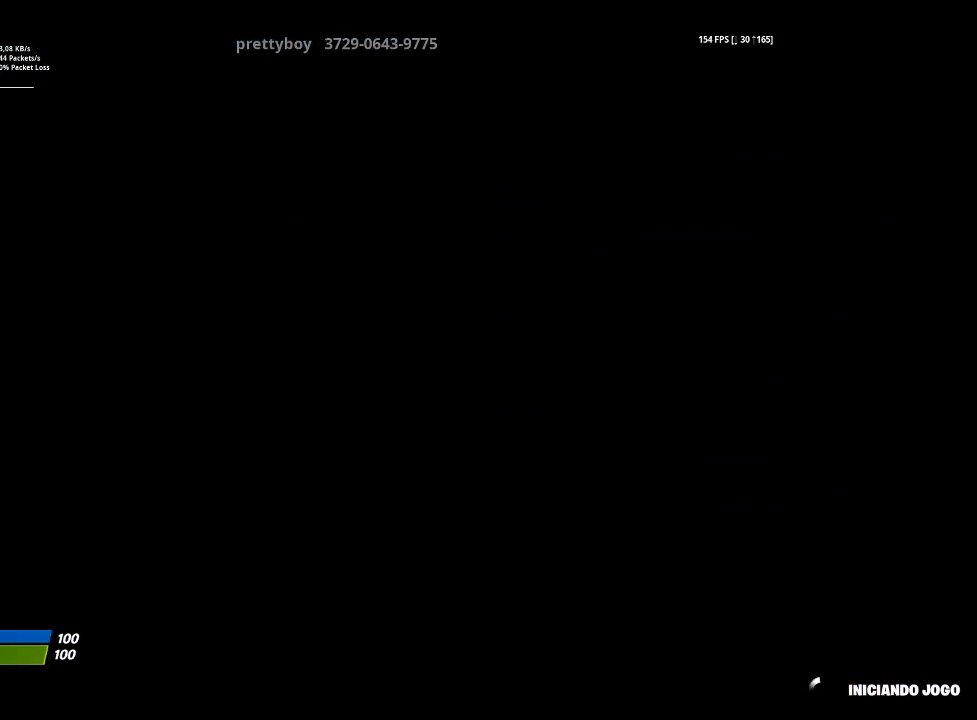
{"buttons": [], "left_stick": "center", "right_stick": "center", "events": []}
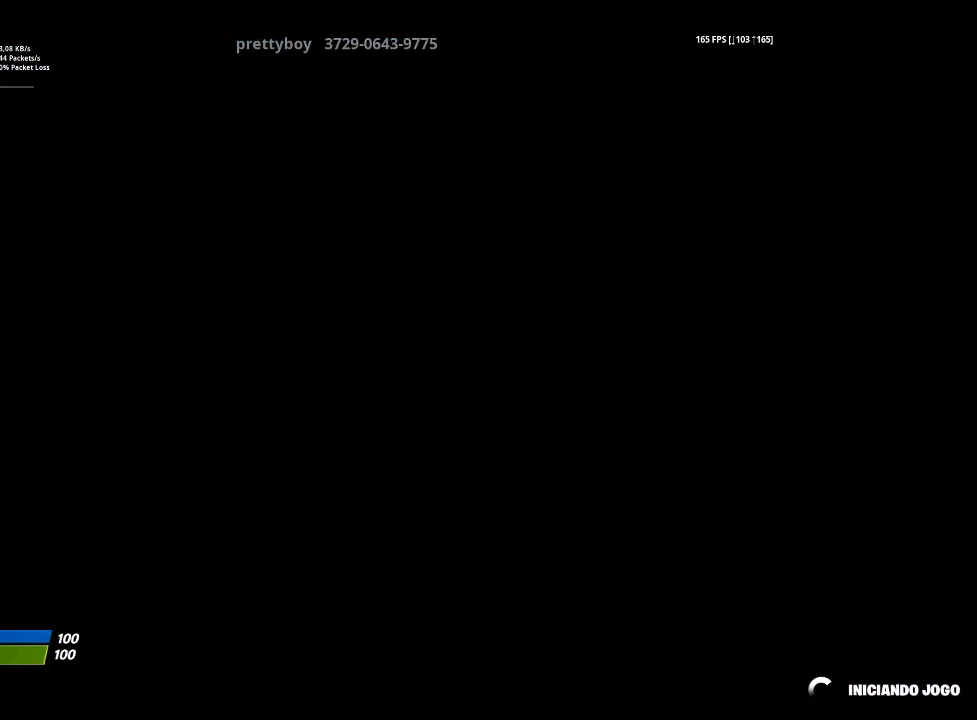
{"buttons": [], "left_stick": "center", "right_stick": "center", "events": []}
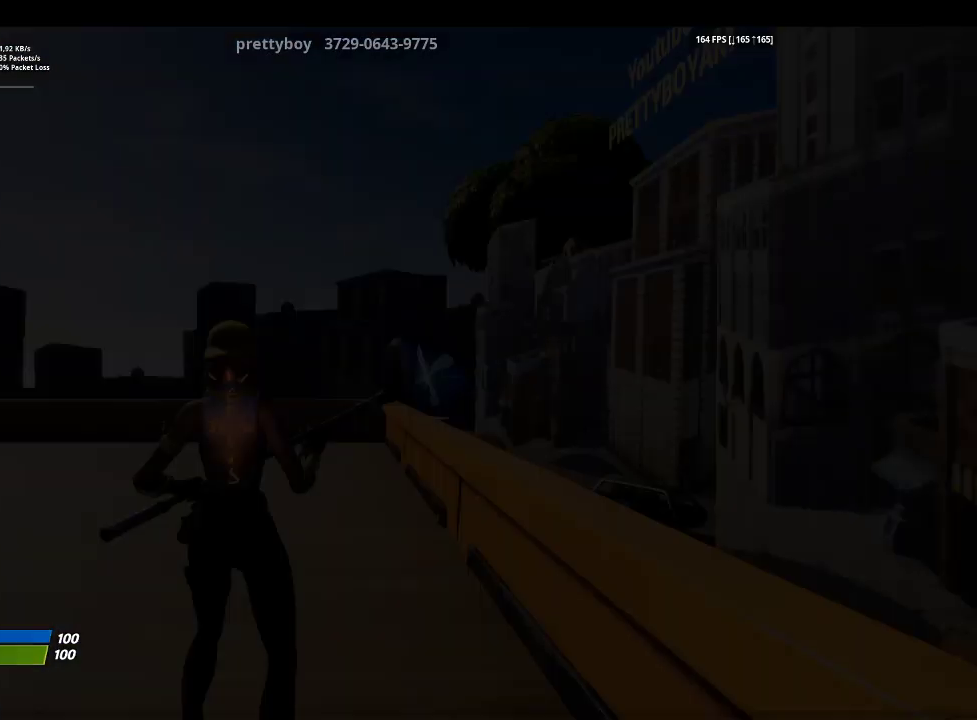
{"buttons": [], "left_stick": "center", "right_stick": "center", "events": []}
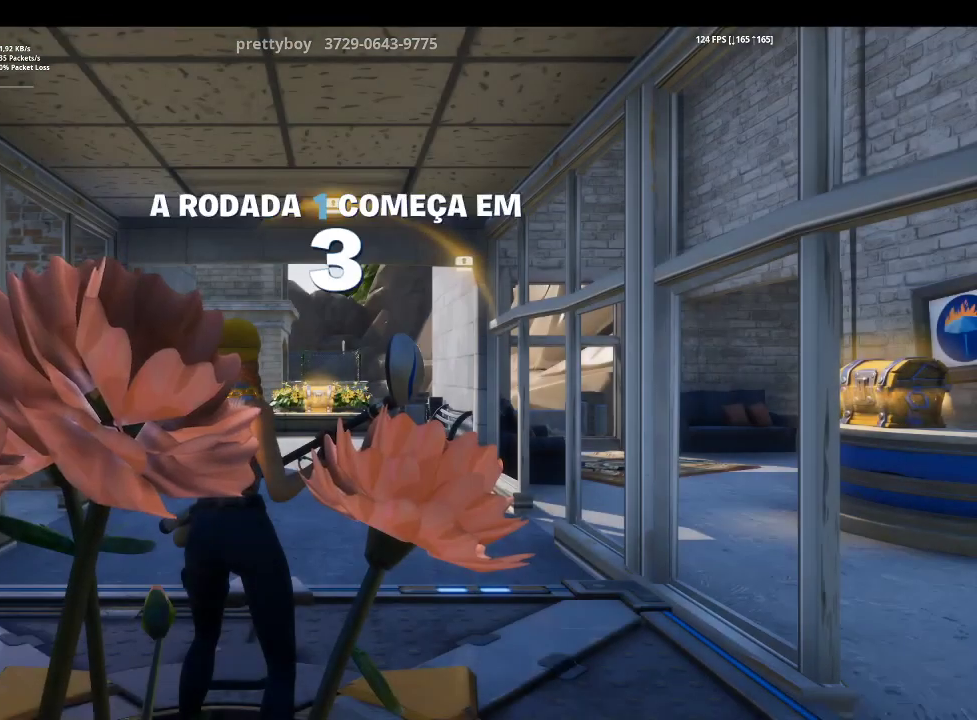
{"buttons": [], "left_stick": "center", "right_stick": "center", "events": []}
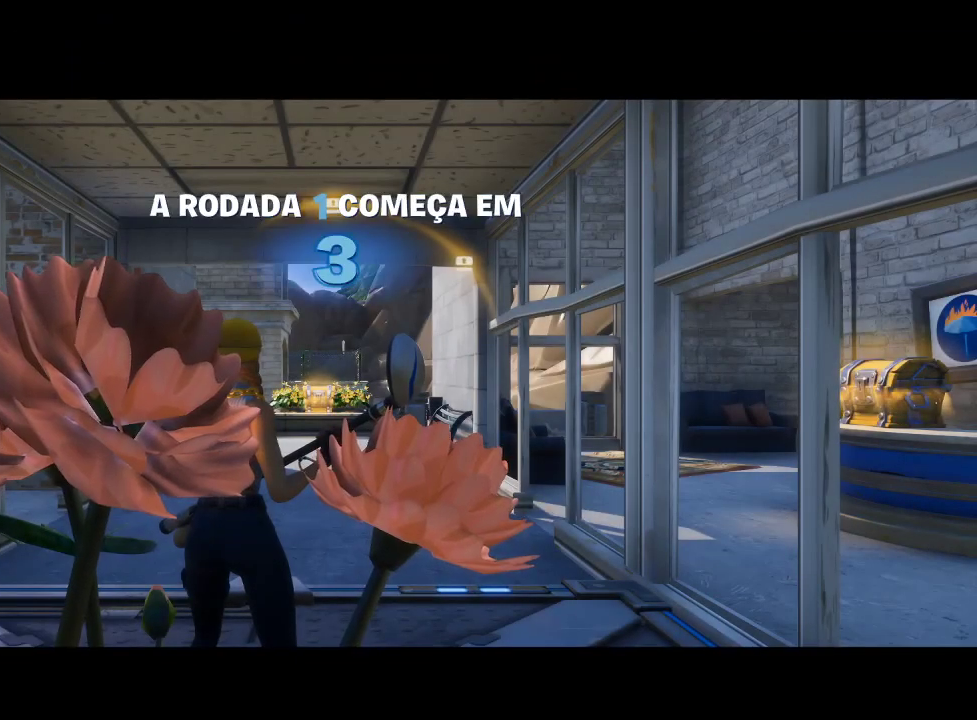
{"buttons": [], "left_stick": "center", "right_stick": "center", "events": [[133, "right_stick", "down-left"], [333, "right_stick", "center"]]}
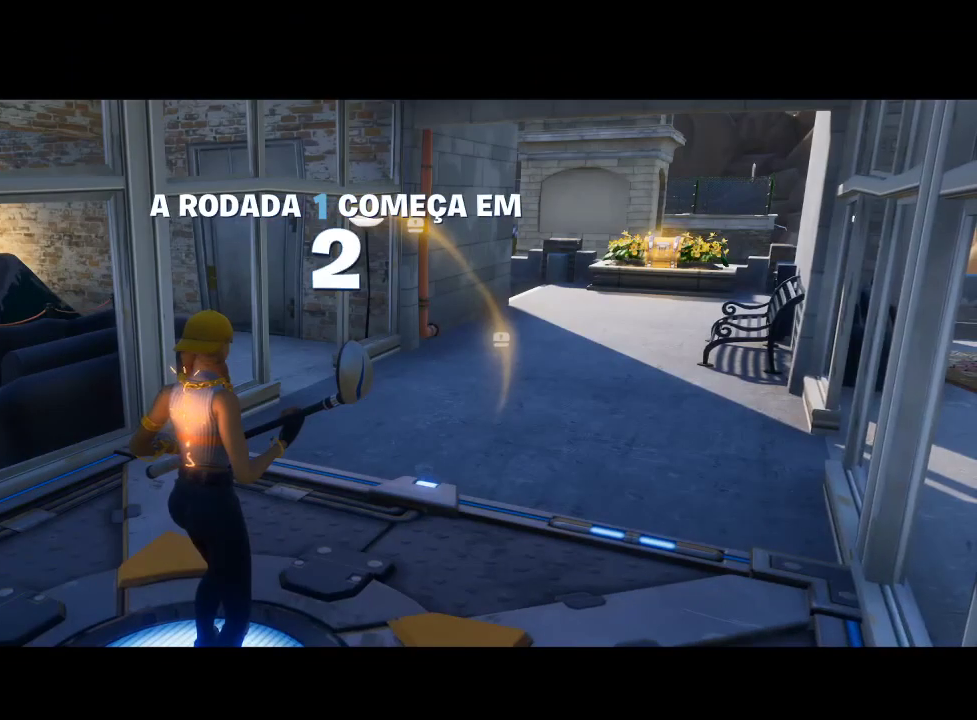
{"buttons": [], "left_stick": "center", "right_stick": "center", "events": []}
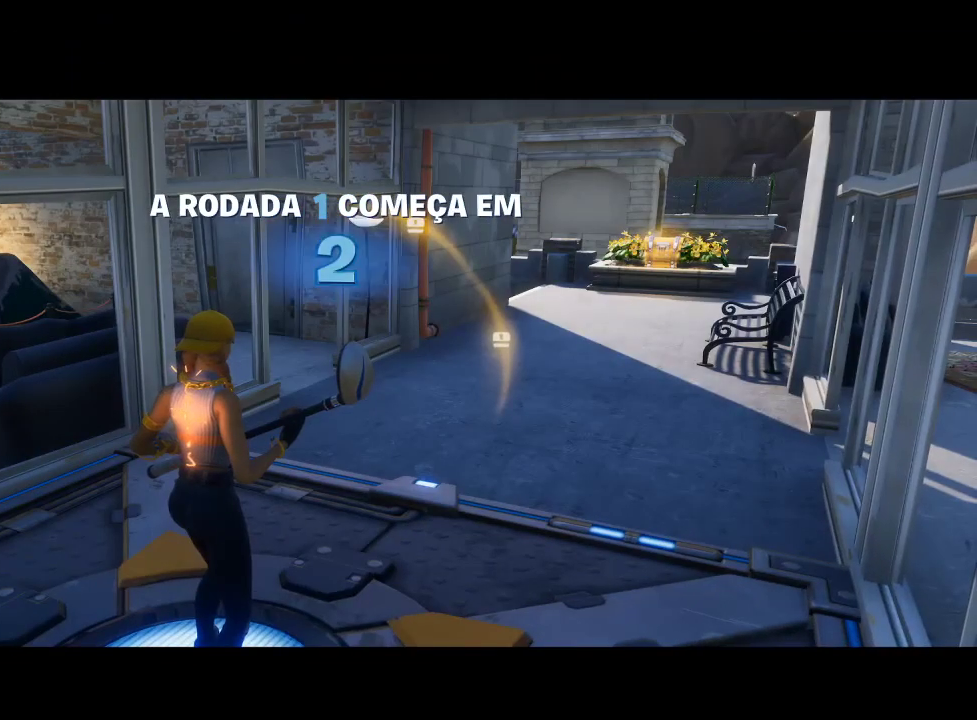
{"buttons": [], "left_stick": "center", "right_stick": "center", "events": []}
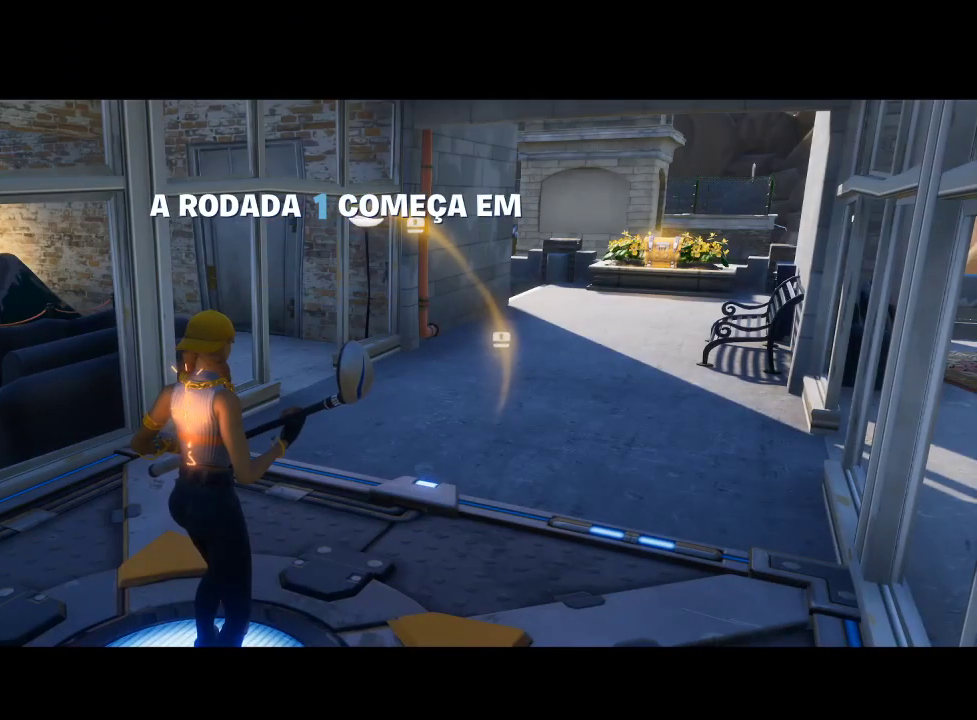
{"buttons": [], "left_stick": "center", "right_stick": "center", "events": []}
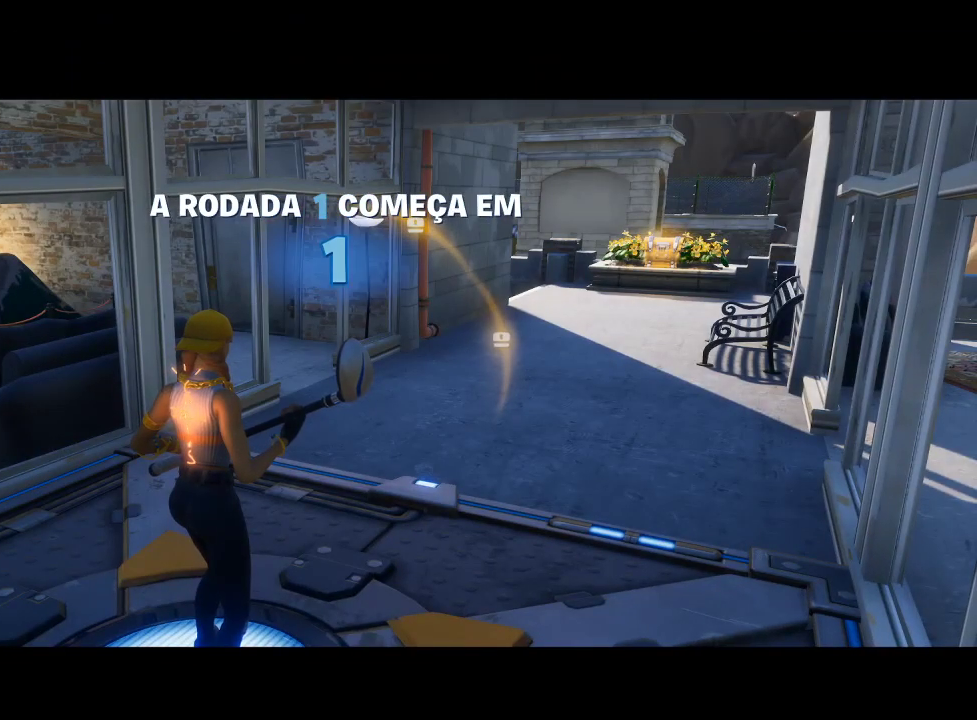
{"buttons": [], "left_stick": "center", "right_stick": "center", "events": []}
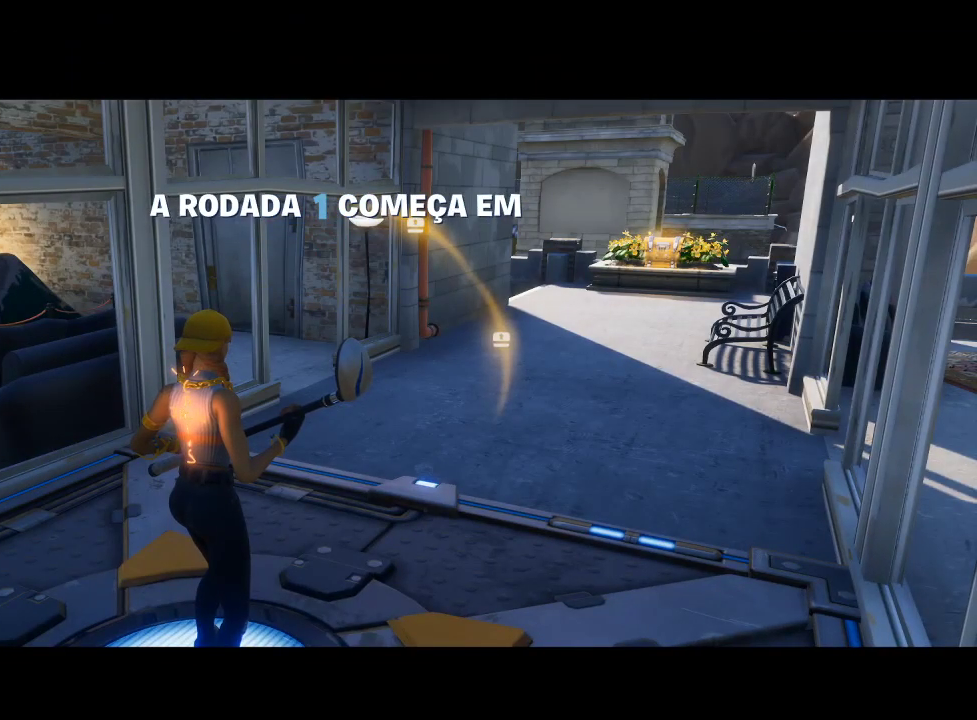
{"buttons": [], "left_stick": "center", "right_stick": "down-left", "events": [[367, "right_stick", "down-left"]]}
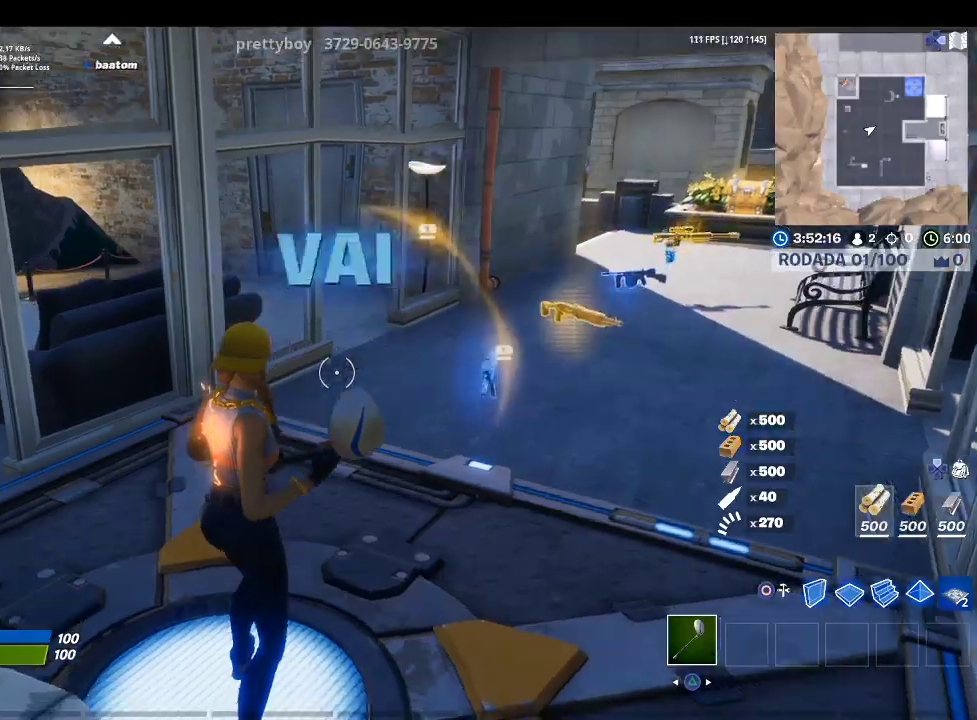
{"buttons": ["SQUARE"], "left_stick": "up-right", "right_stick": "center", "events": [[33, "right_stick", "center"], [200, "right_stick", "down-right"], [367, "right_stick", "center"], [433, "left_stick", "up-right"], [467, "SQUARE", "down"]]}